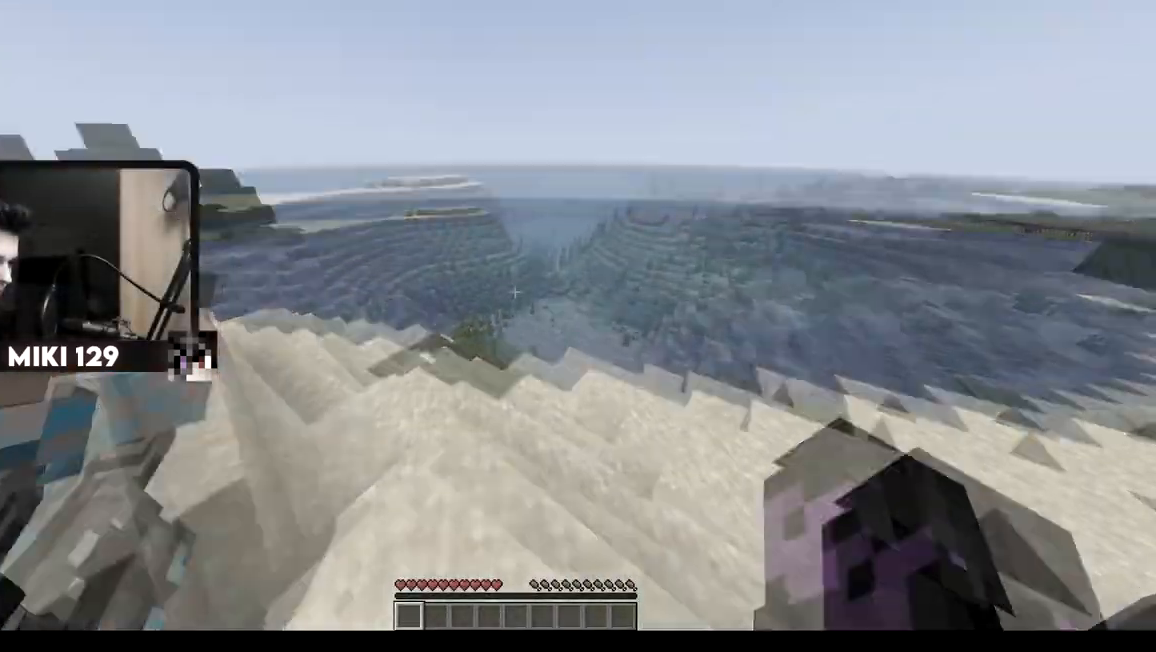
Gameplay with keyboard and mouse; each line is a JSON object with the keys and mouse buttons held at the frame after it. "events" lists presses ("down") and releases ("up") of "a", "d", "s", "w", "mouse_left" and "mouse_right" between this image and that frame as [ms after this image, input, new state], when the widget could be followed in between. "mouse_left", "mouse_right" = the "left", "right" buttons of the "mouse" list. No other keys are recorded. Fast repeated clicks can show as one long hold. Mouse movement is not recorded.
{"keys": [], "mouse": [], "events": []}
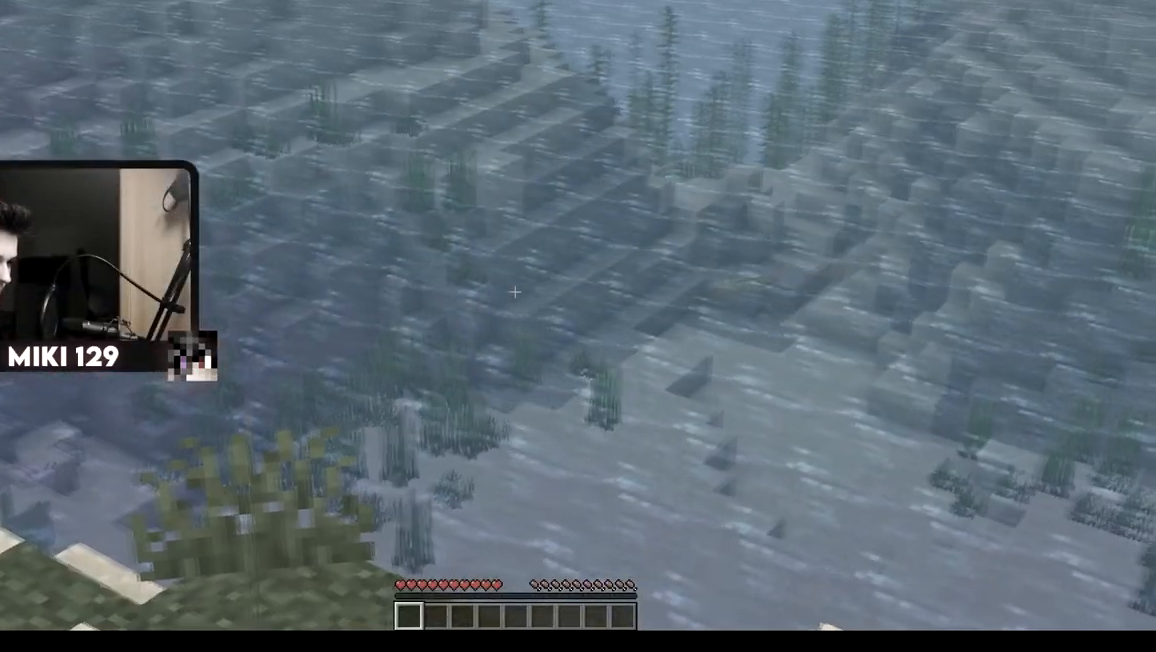
{"keys": [], "mouse": [], "events": []}
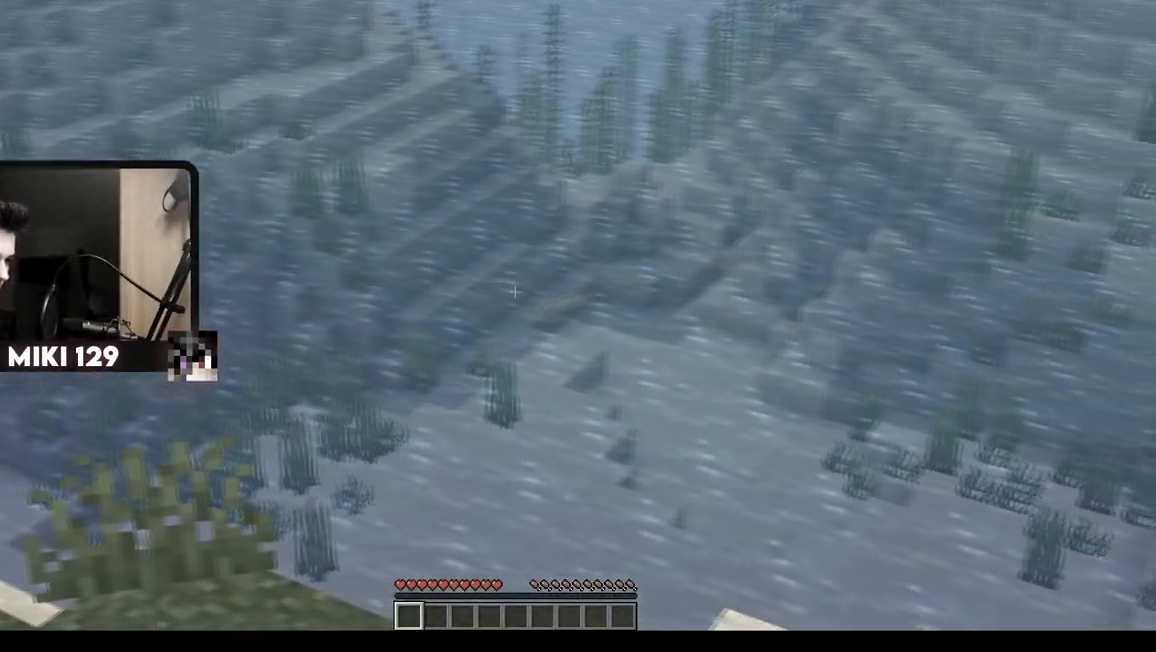
{"keys": ["s"], "mouse": [], "events": [[17, "s", "down"]]}
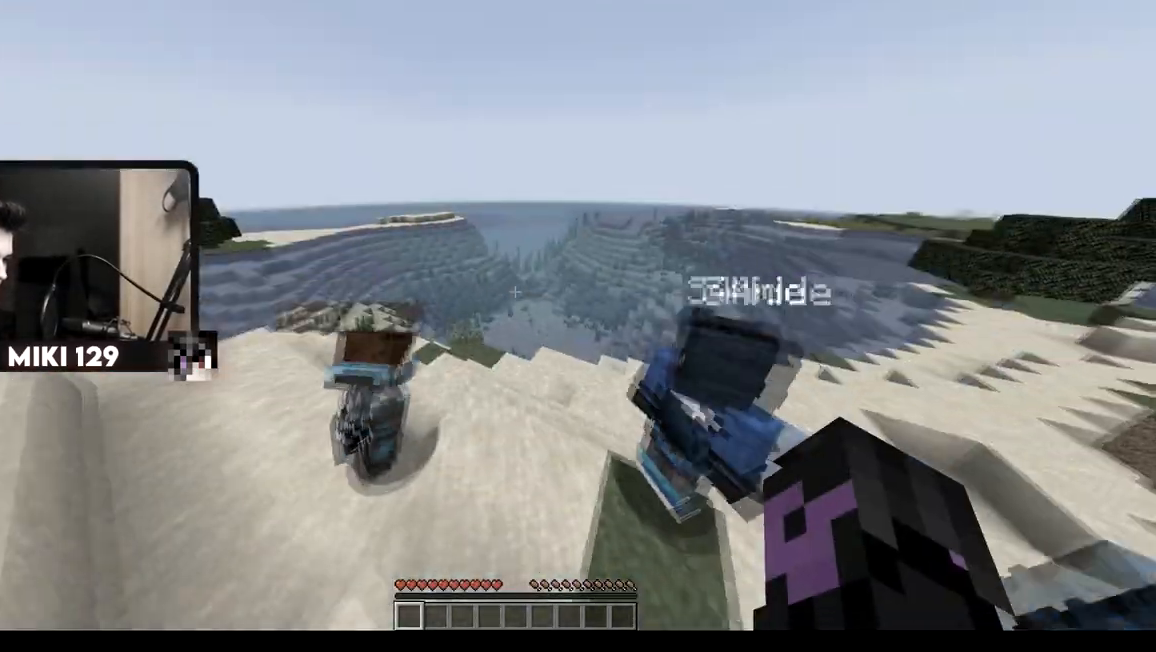
{"keys": ["s"], "mouse": [], "events": []}
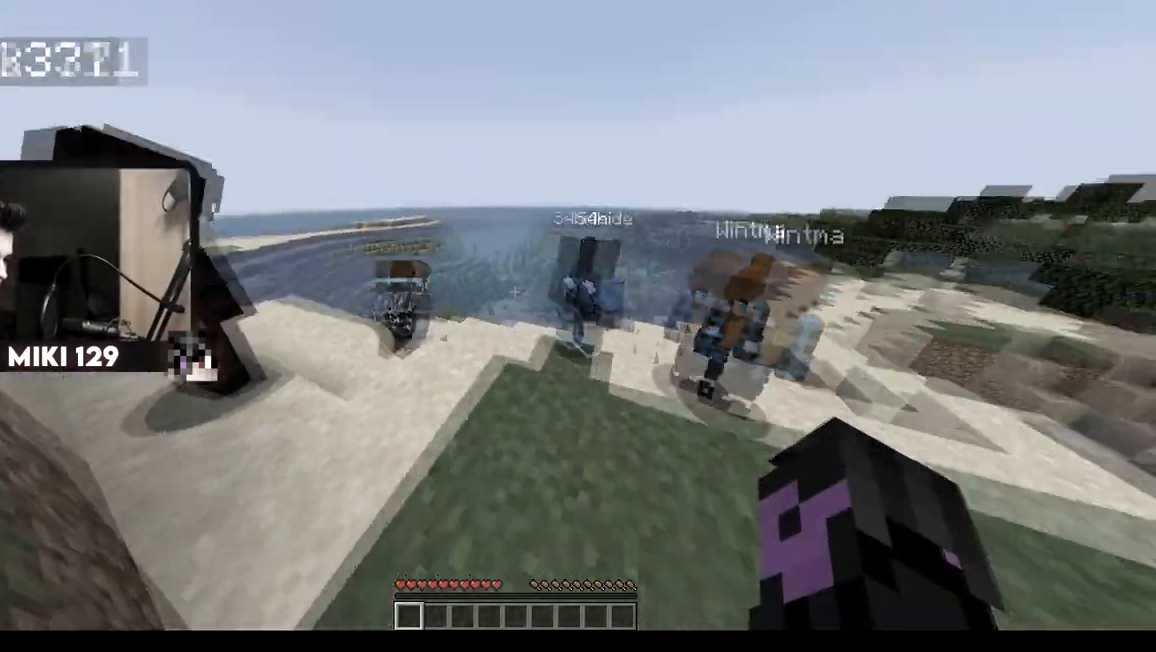
{"keys": [], "mouse": [], "events": [[67, "s", "up"], [117, "a", "down"], [300, "a", "up"]]}
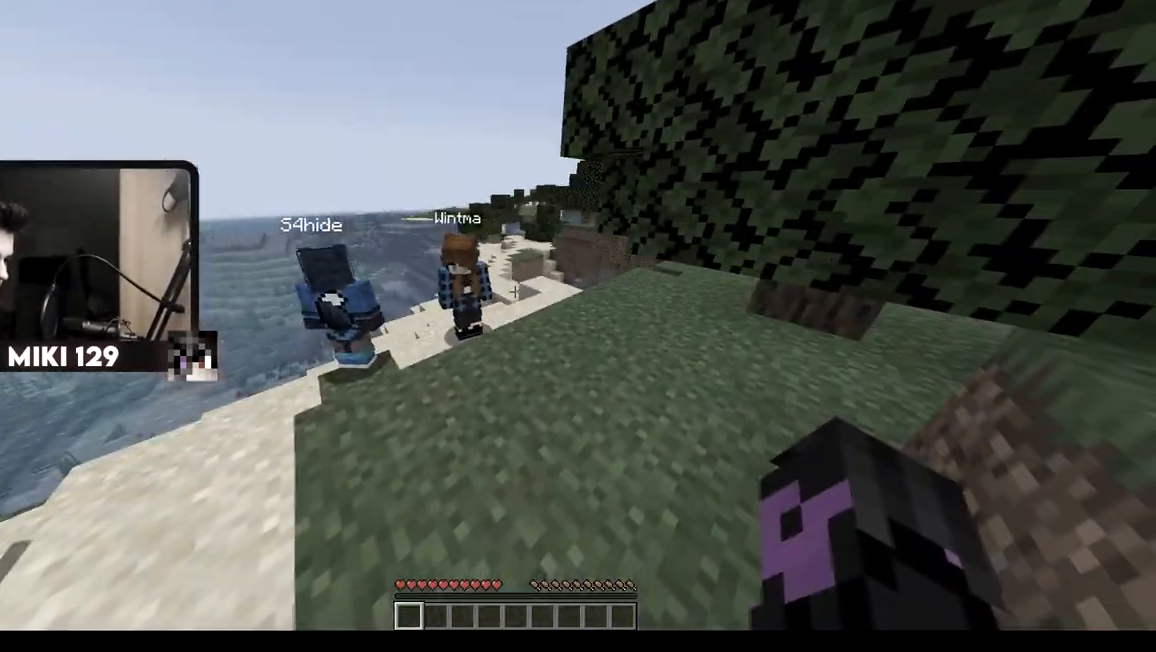
{"keys": ["d"], "mouse": [], "events": [[67, "a", "down"], [217, "a", "up"], [351, "d", "down"]]}
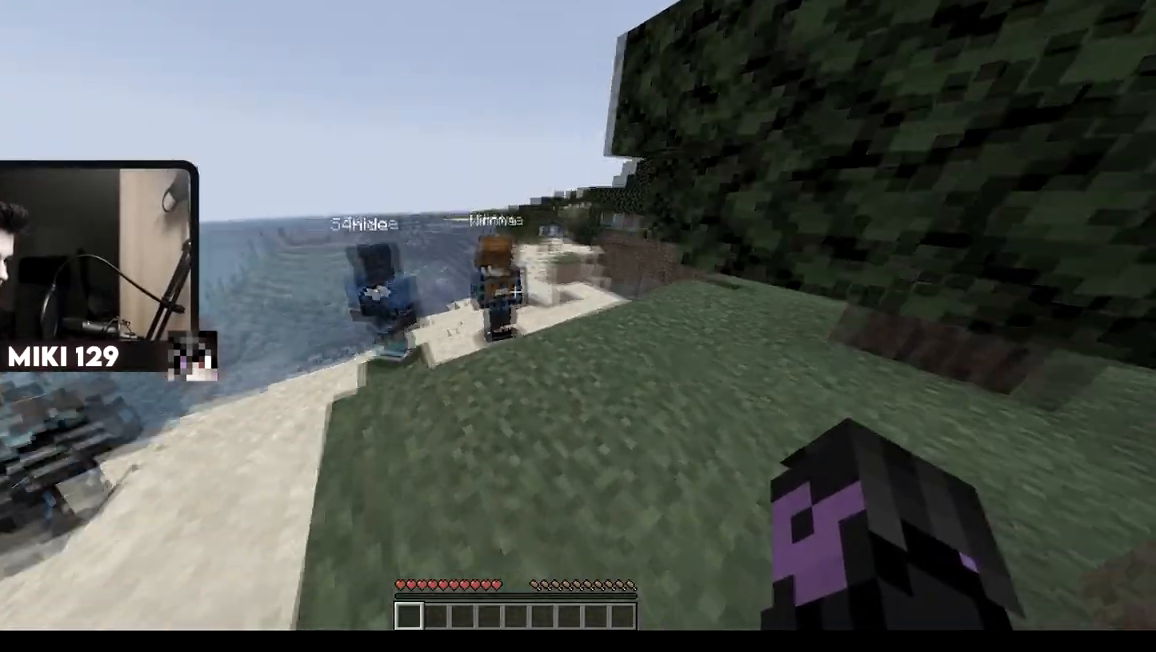
{"keys": ["d", "s"], "mouse": [], "events": [[167, "s", "down"]]}
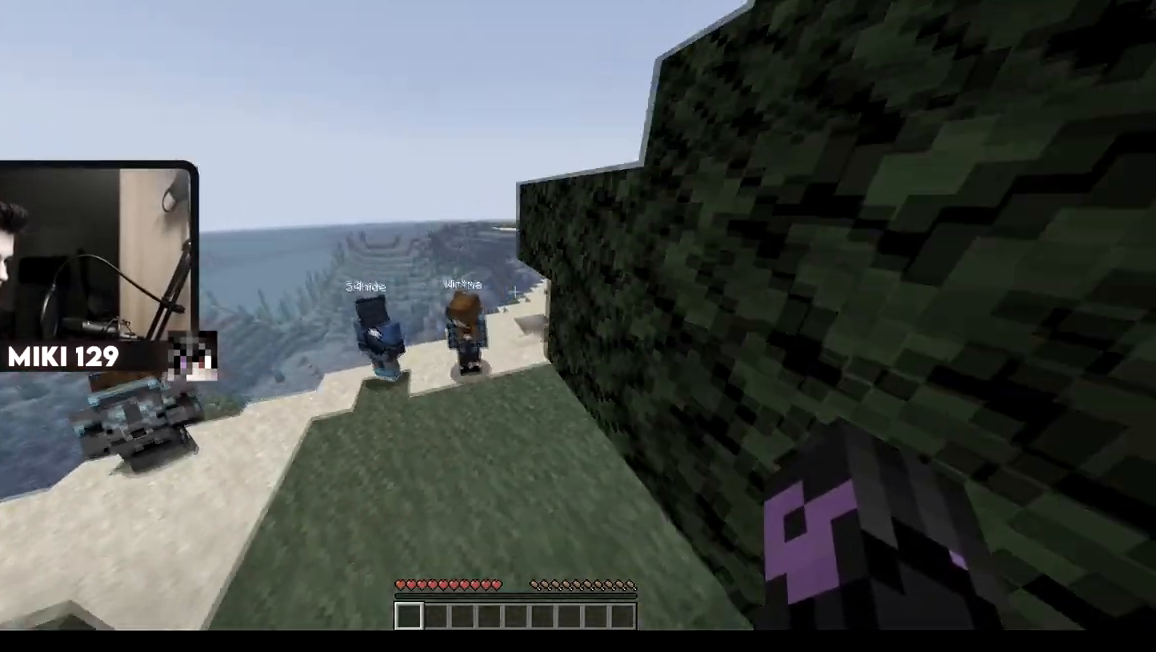
{"keys": ["w"], "mouse": [], "events": [[201, "s", "up"], [351, "w", "down"], [417, "d", "up"]]}
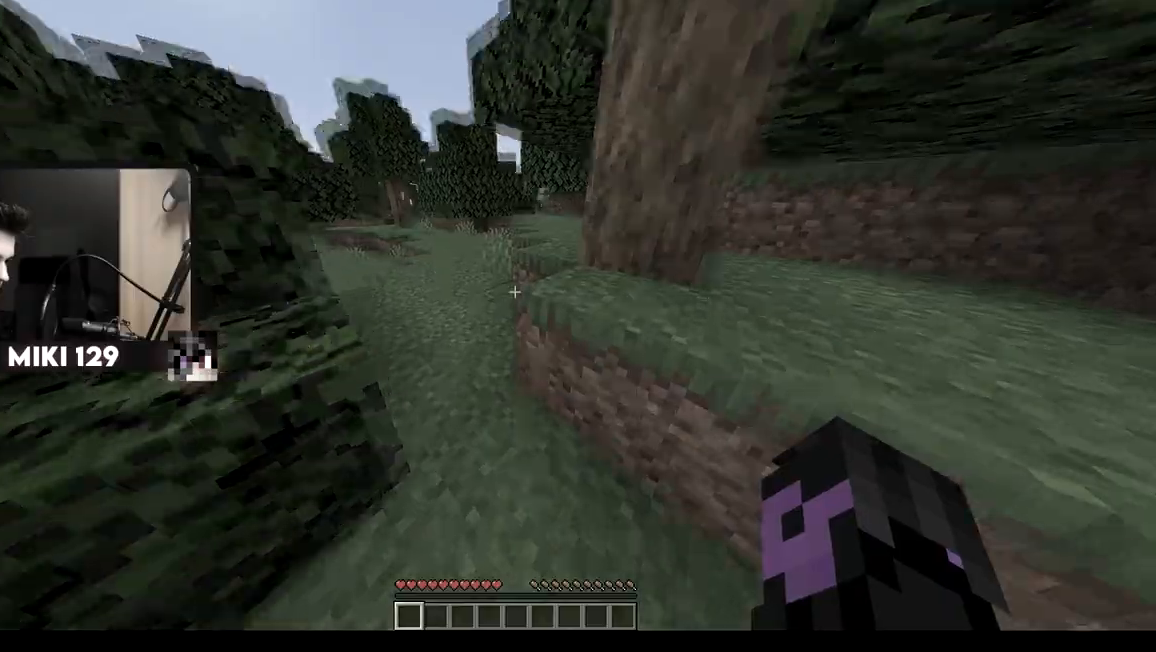
{"keys": ["w"], "mouse": [], "events": [[167, "a", "down"], [417, "a", "up"]]}
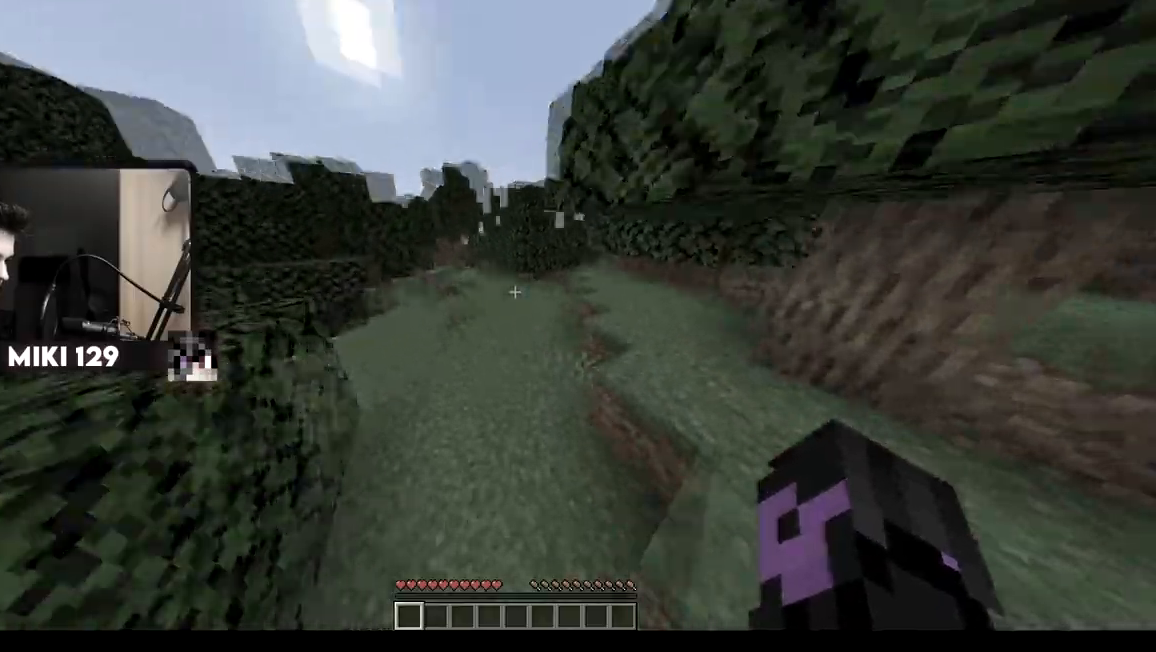
{"keys": ["a", "w"], "mouse": [], "events": [[467, "a", "down"]]}
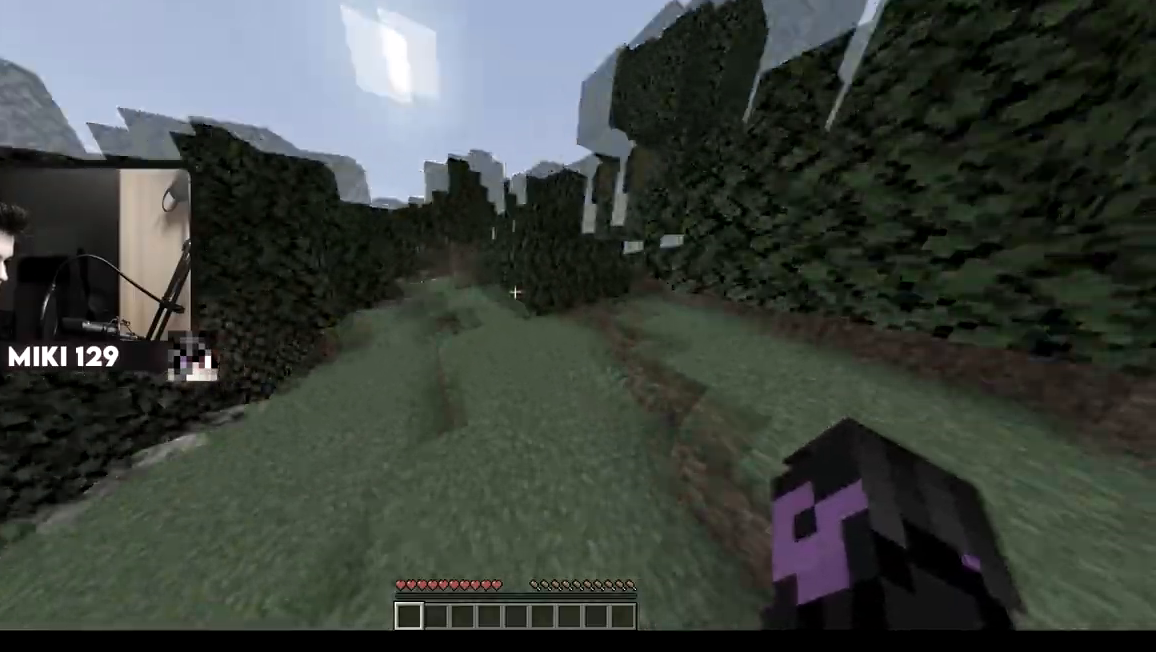
{"keys": ["w"], "mouse": [], "events": [[333, "a", "up"]]}
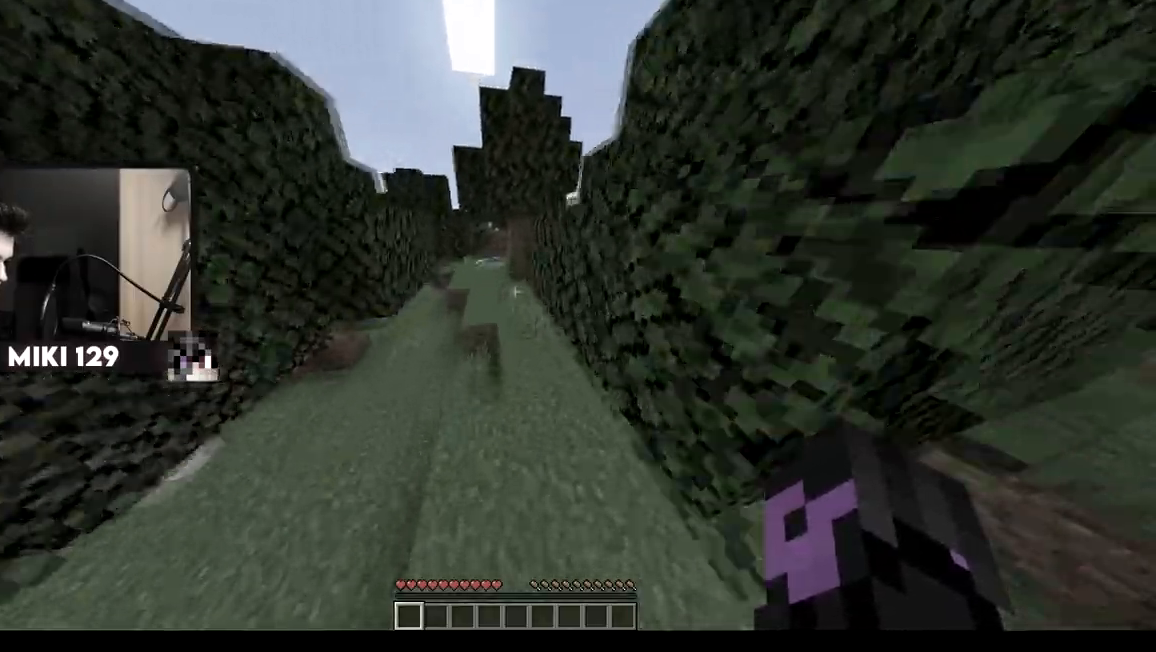
{"keys": ["a", "w"], "mouse": [], "events": [[184, "a", "down"]]}
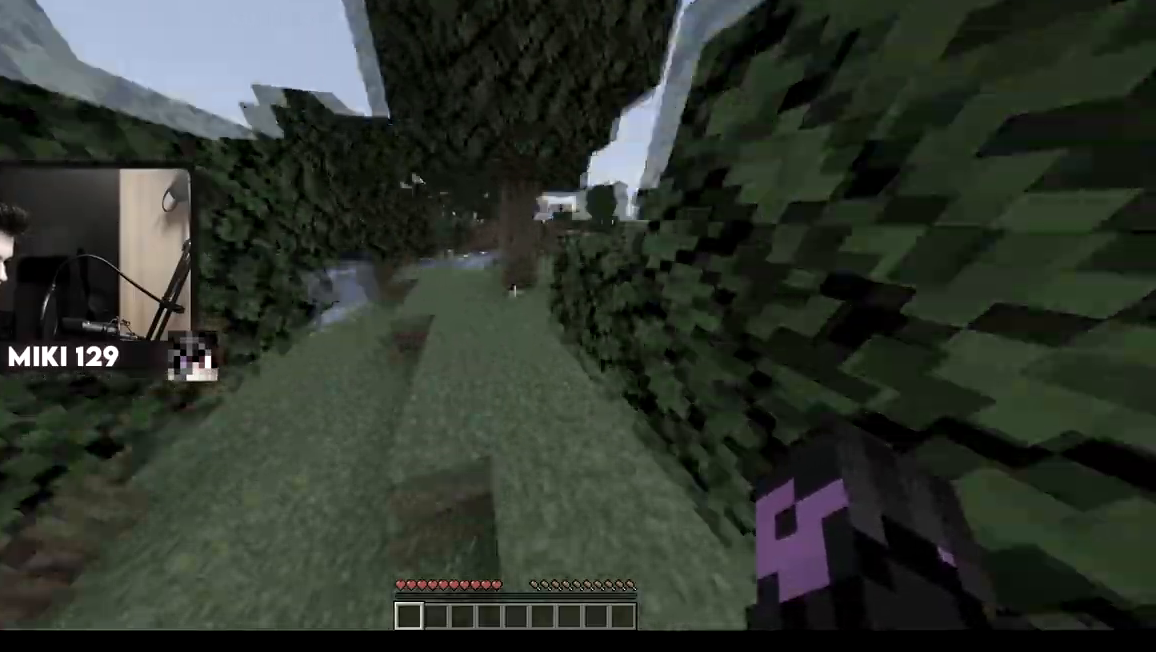
{"keys": ["w"], "mouse": [], "events": [[16, "a", "up"], [333, "d", "down"], [467, "d", "up"]]}
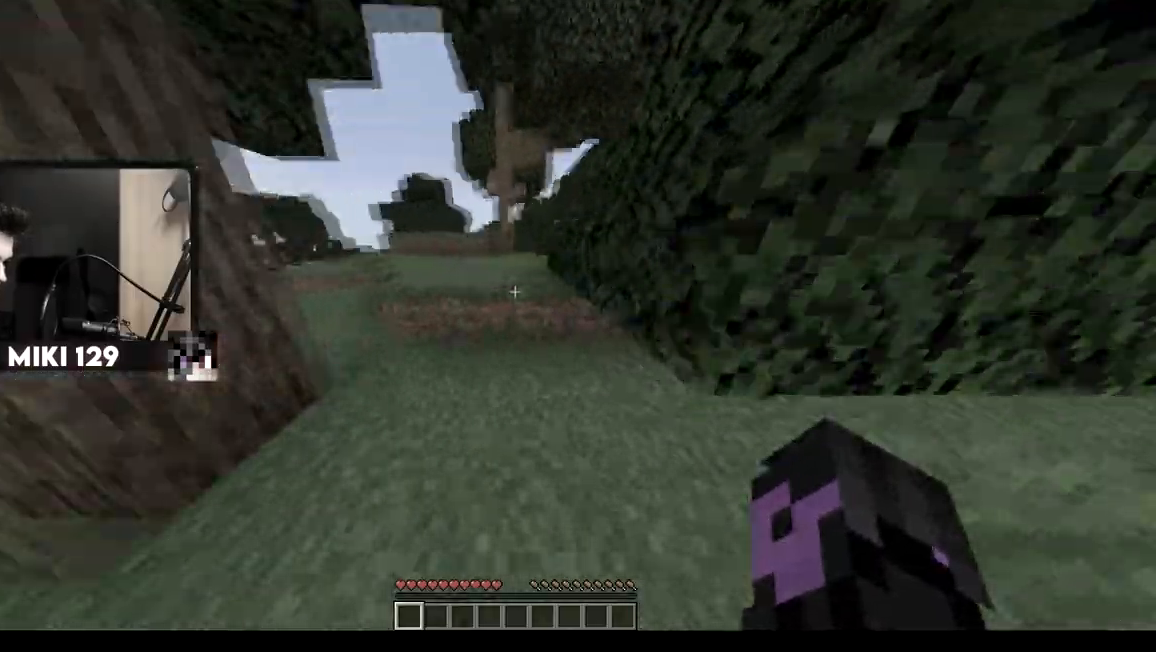
{"keys": ["w"], "mouse": [], "events": []}
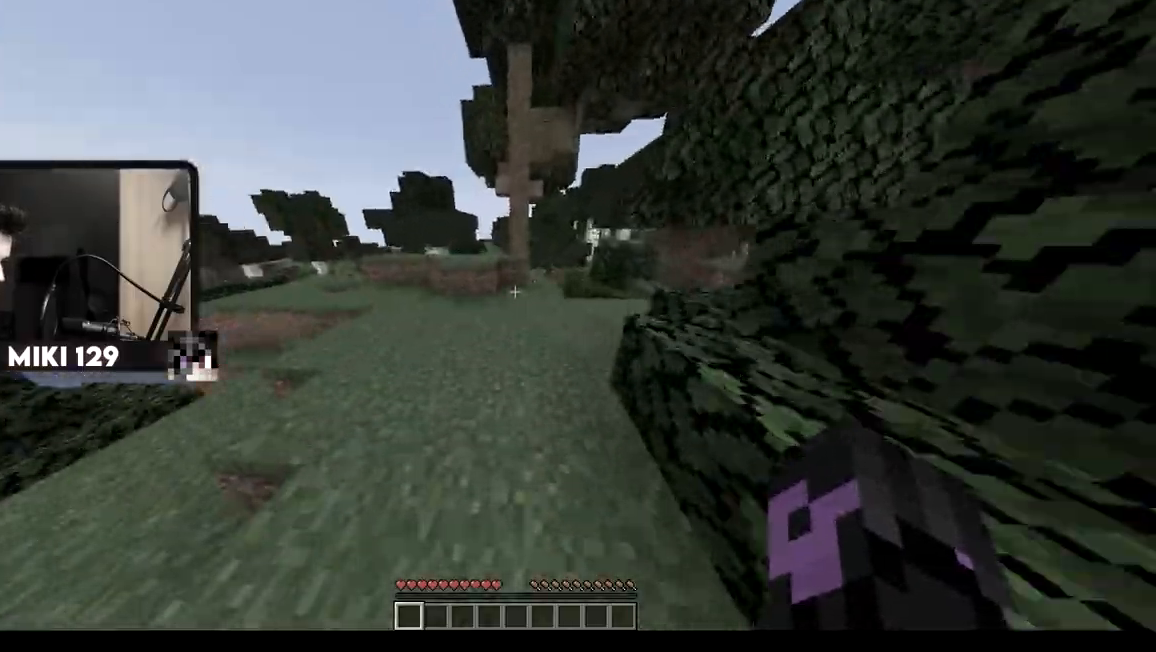
{"keys": ["a", "w"], "mouse": [], "events": [[401, "a", "down"]]}
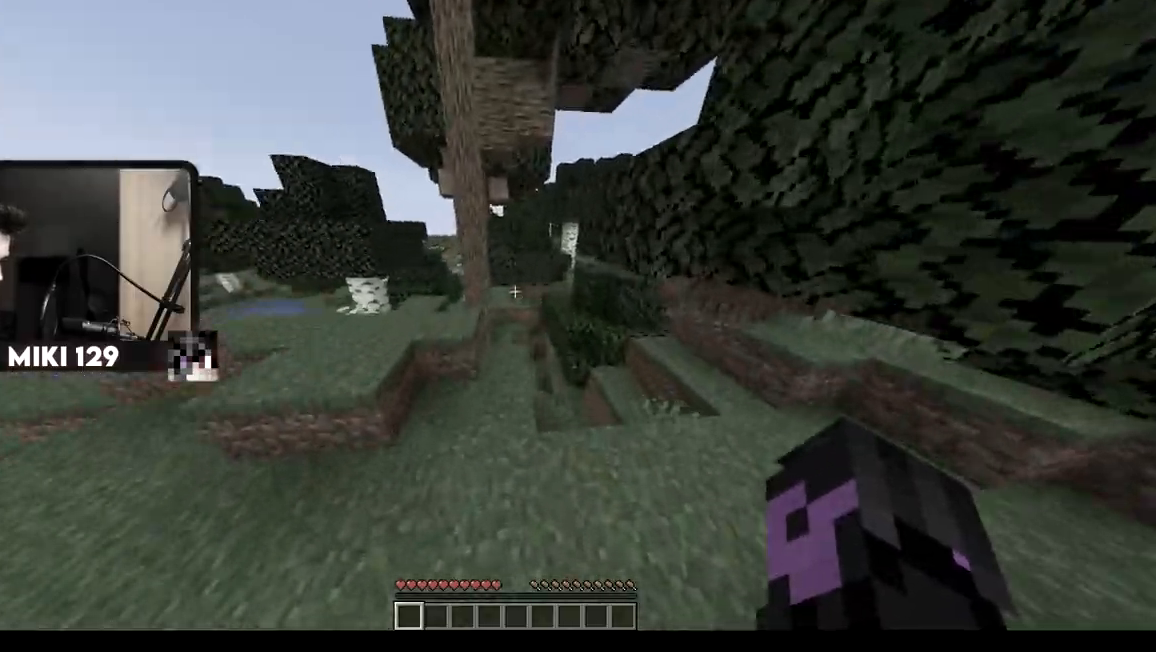
{"keys": ["w"], "mouse": [], "events": [[83, "a", "up"]]}
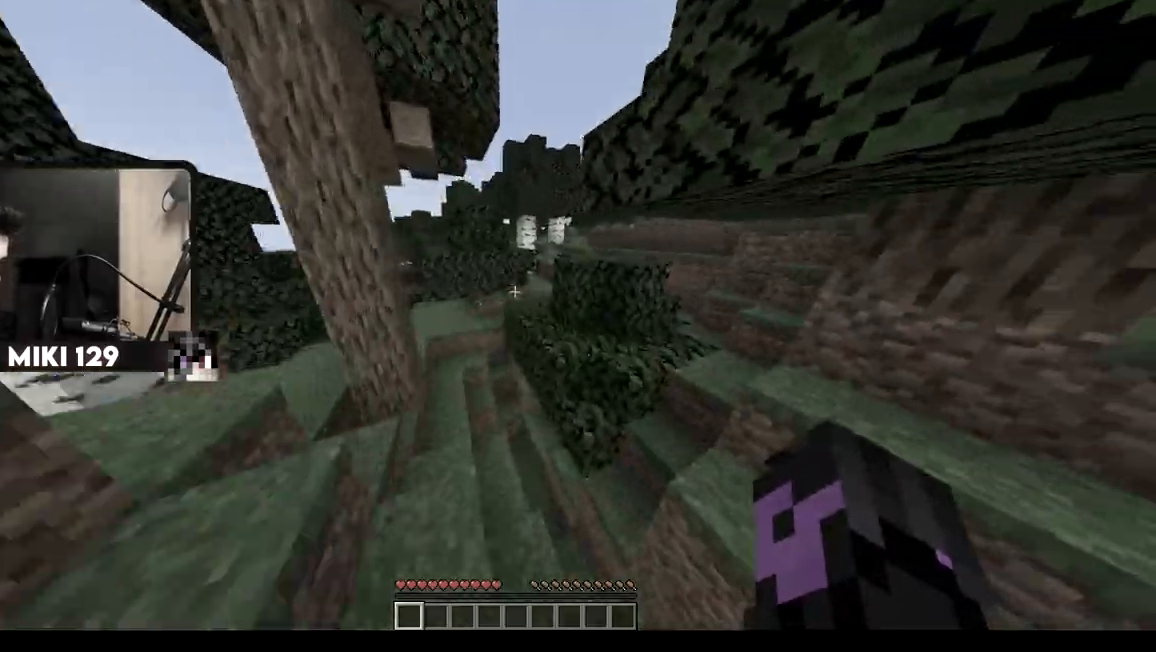
{"keys": ["w"], "mouse": []}
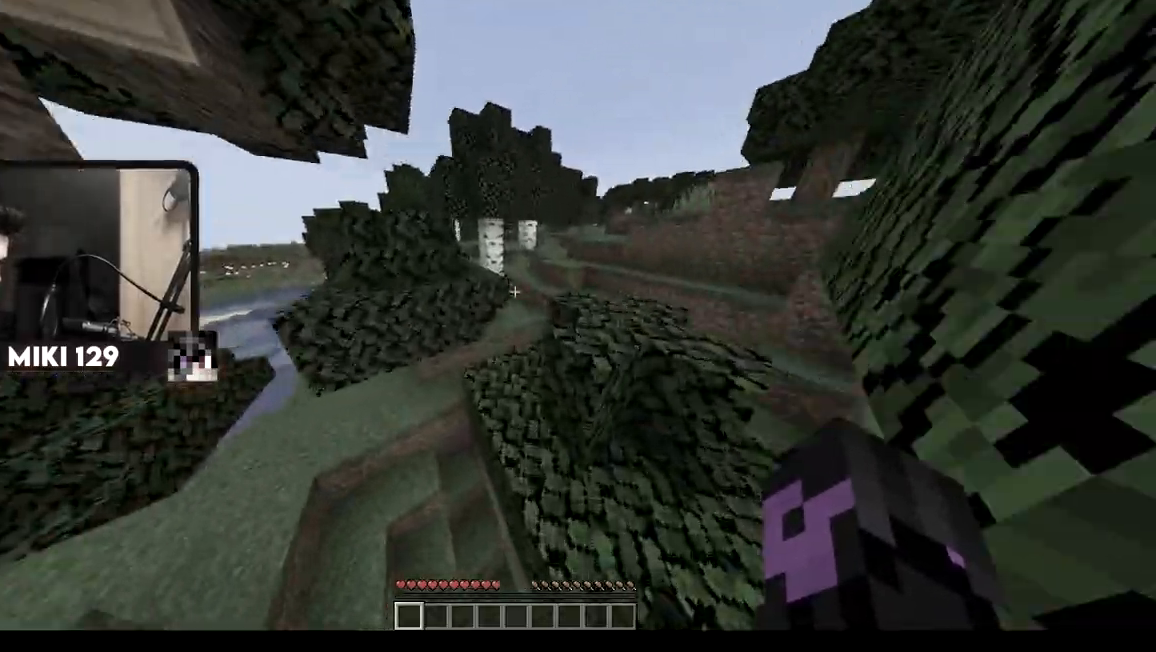
{"keys": ["w"], "mouse": [], "events": []}
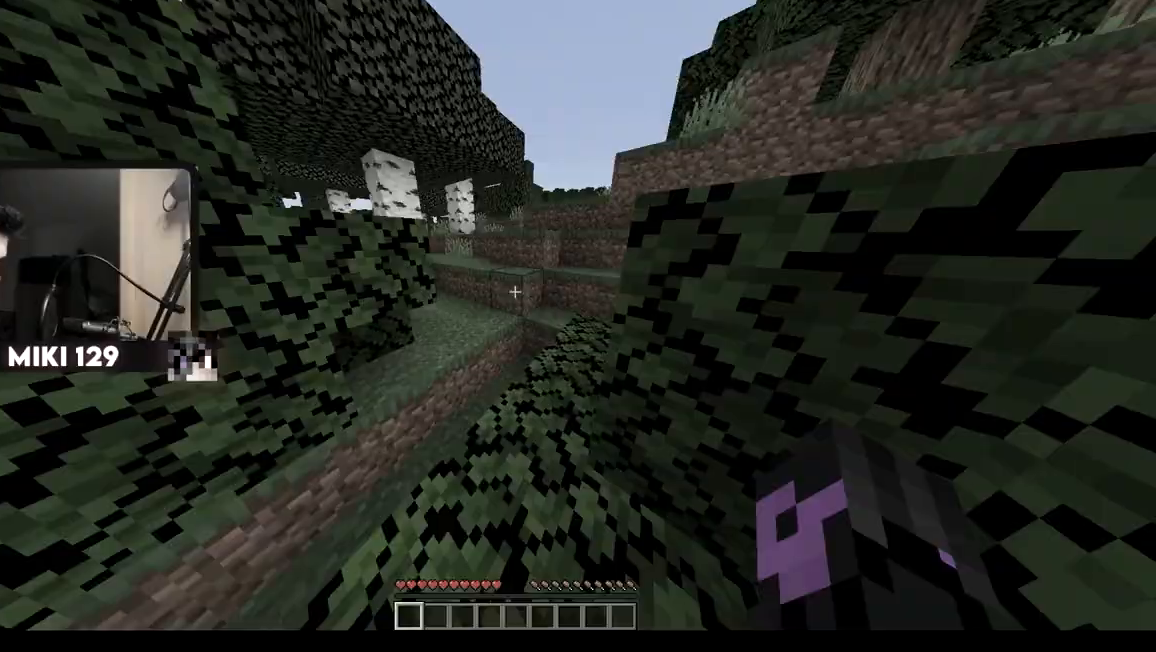
{"keys": ["a", "w"], "mouse": [], "events": [[284, "a", "down"]]}
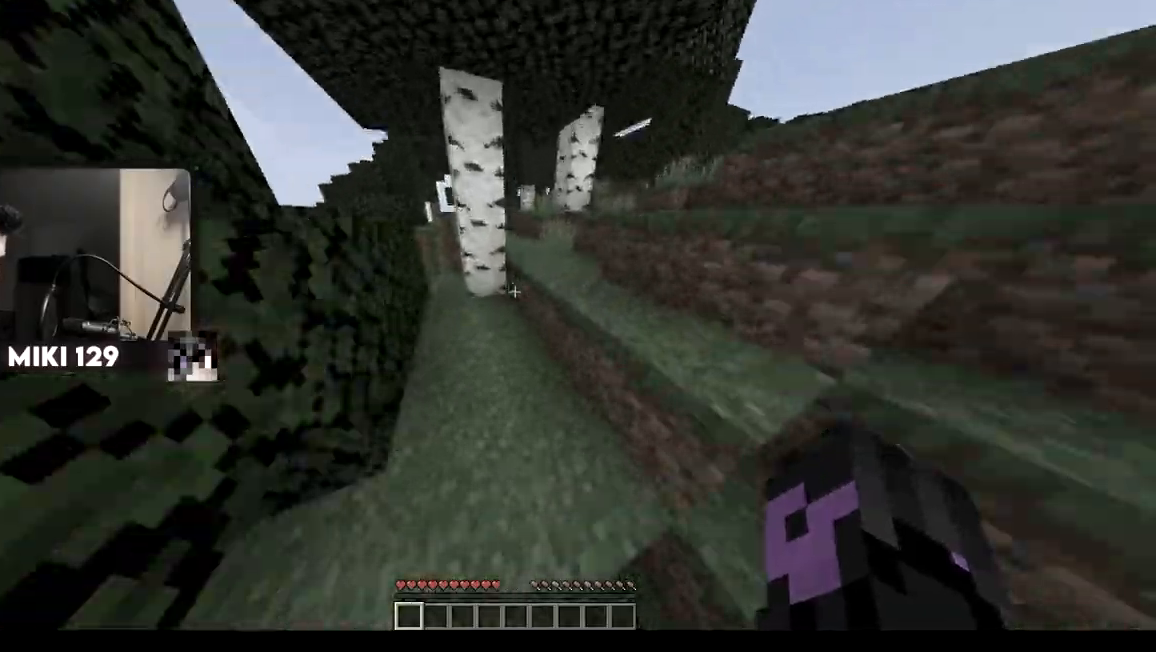
{"keys": ["w"], "mouse": [], "events": [[50, "a", "up"]]}
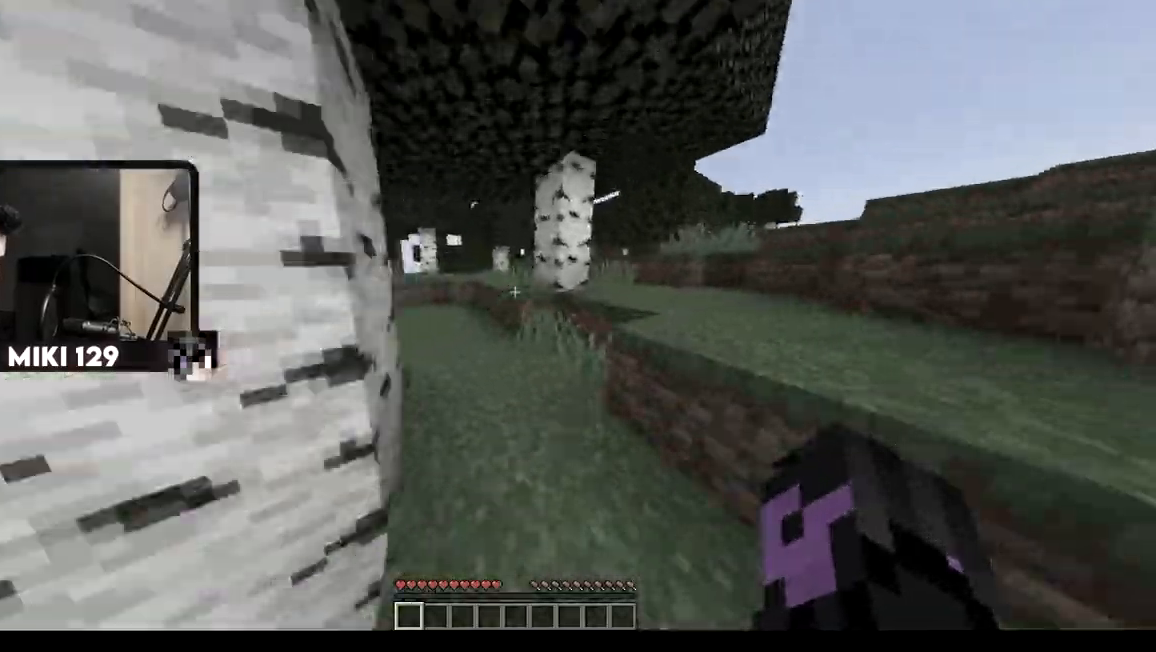
{"keys": ["a", "w"], "mouse": [], "events": [[367, "a", "down"]]}
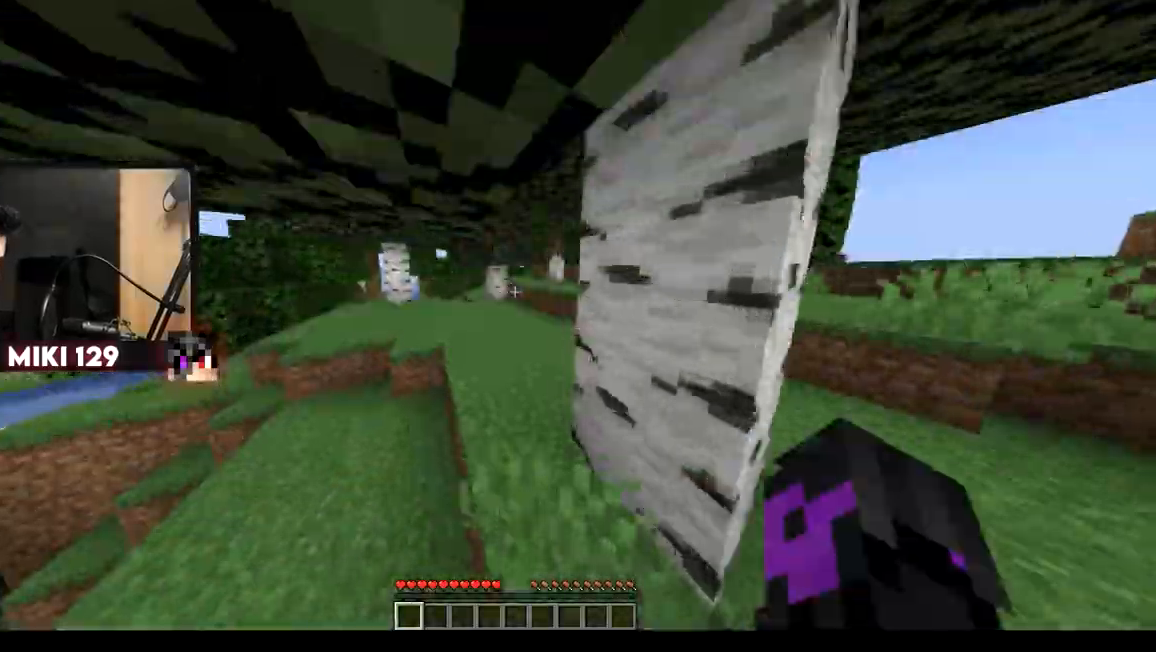
{"keys": ["w"], "mouse": [], "events": [[200, "a", "up"]]}
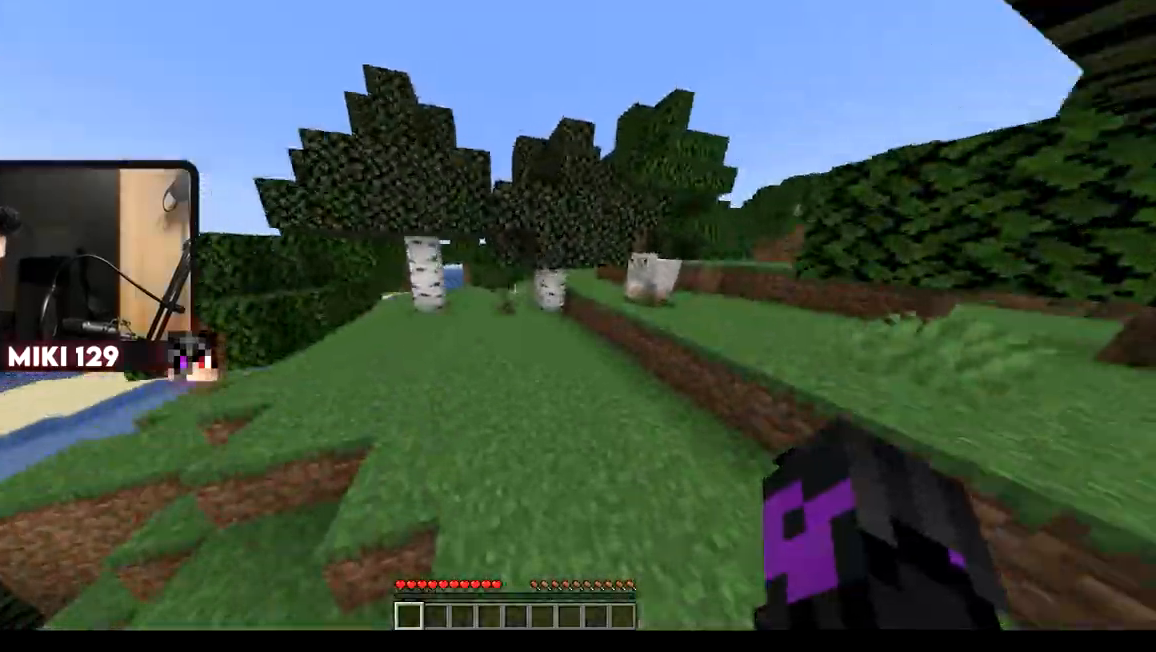
{"keys": ["w"], "mouse": [], "events": [[150, "d", "down"], [350, "d", "up"]]}
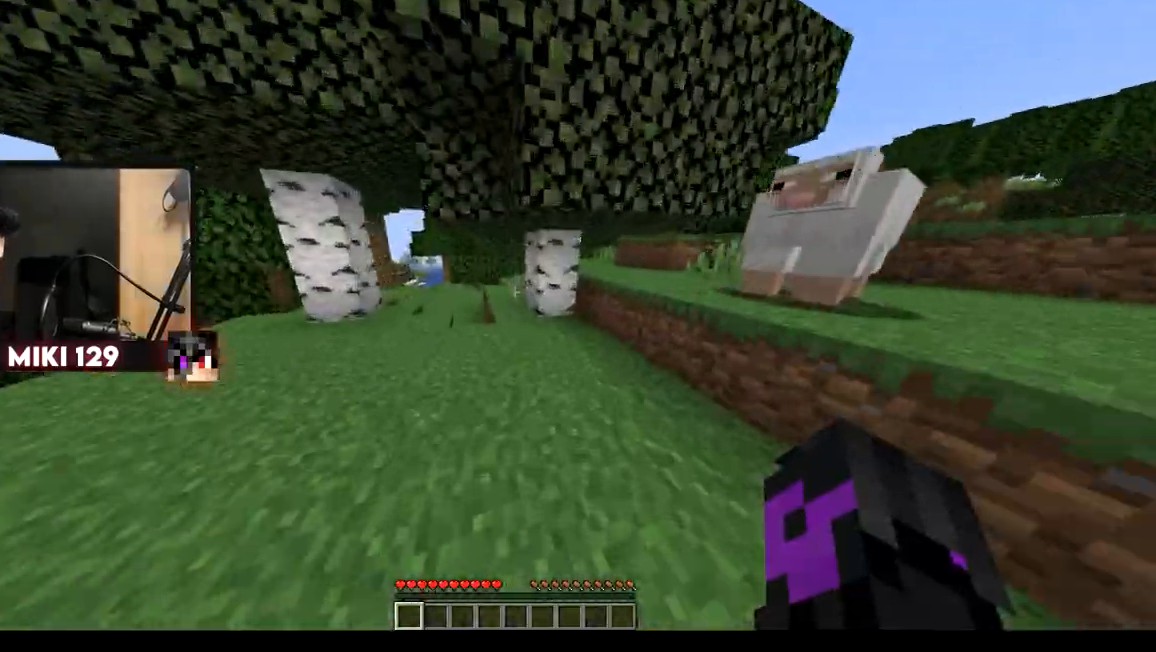
{"keys": ["w"], "mouse": [], "events": []}
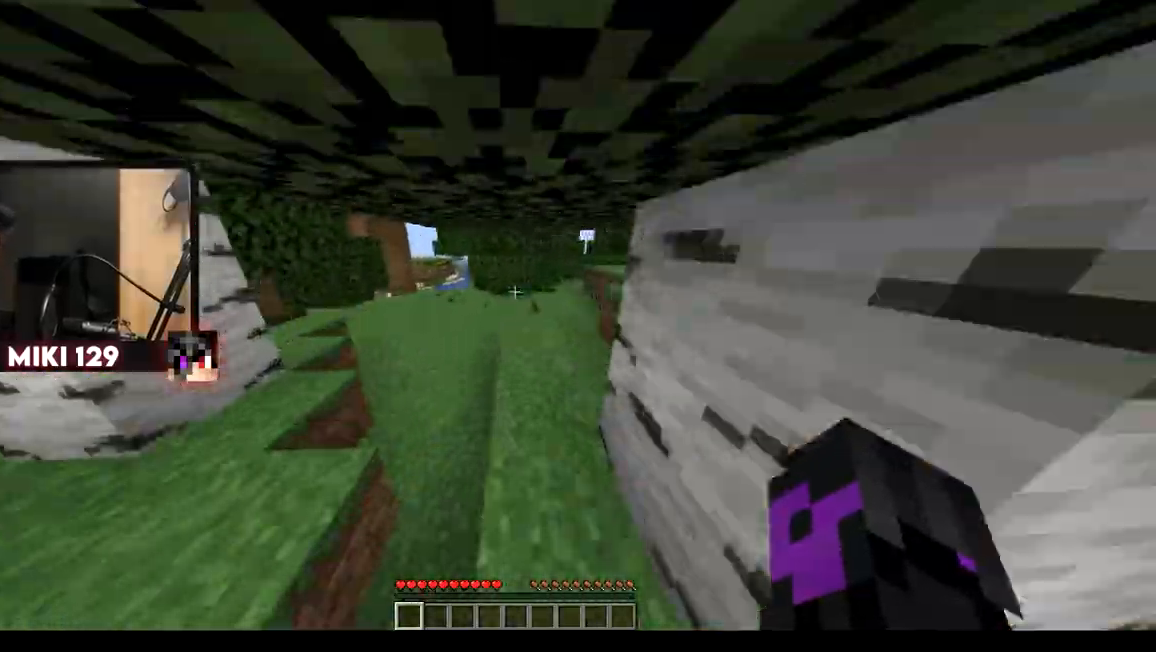
{"keys": ["a", "w"], "mouse": [], "events": [[484, "a", "down"]]}
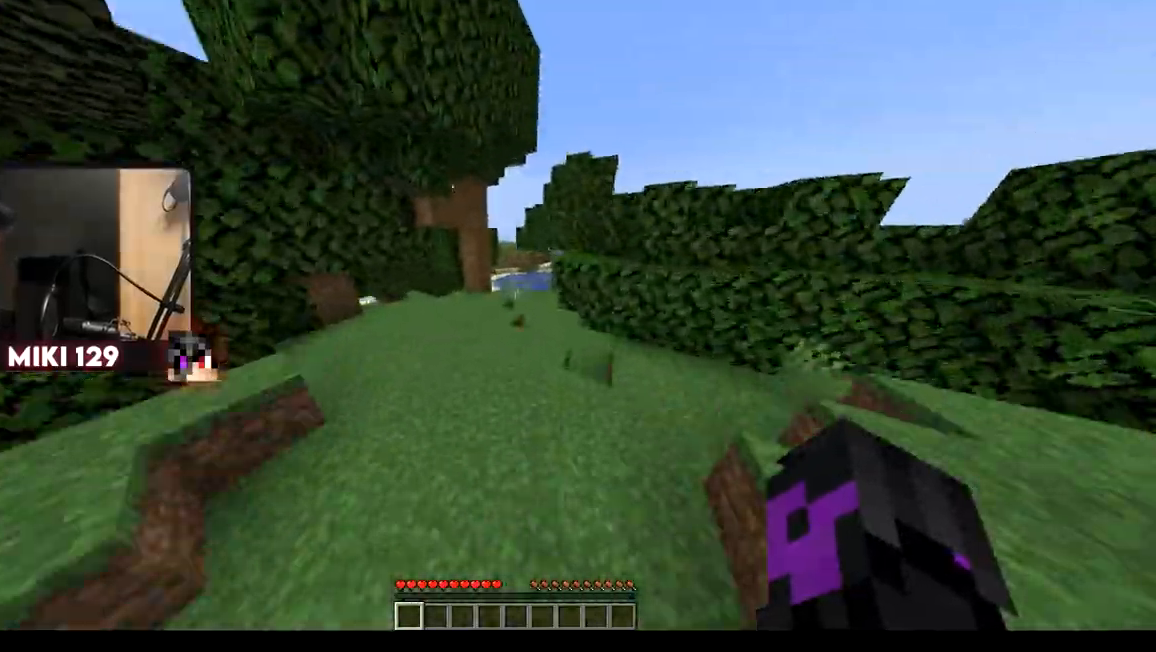
{"keys": ["w"], "mouse": [], "events": [[267, "a", "up"]]}
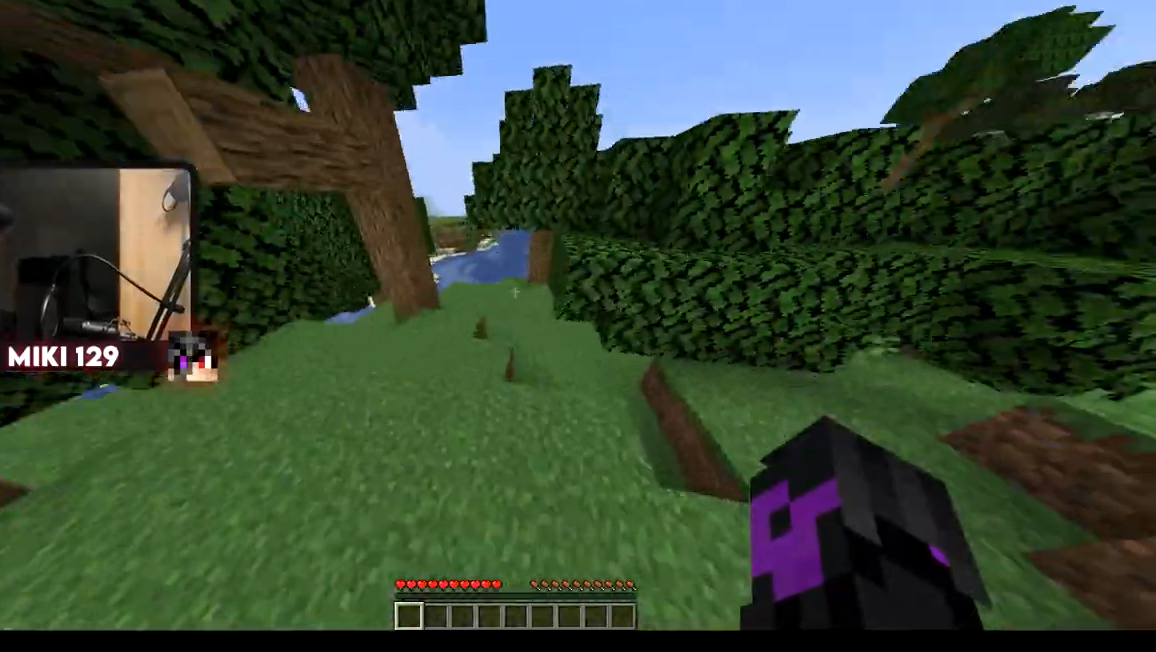
{"keys": ["w"], "mouse": [], "events": []}
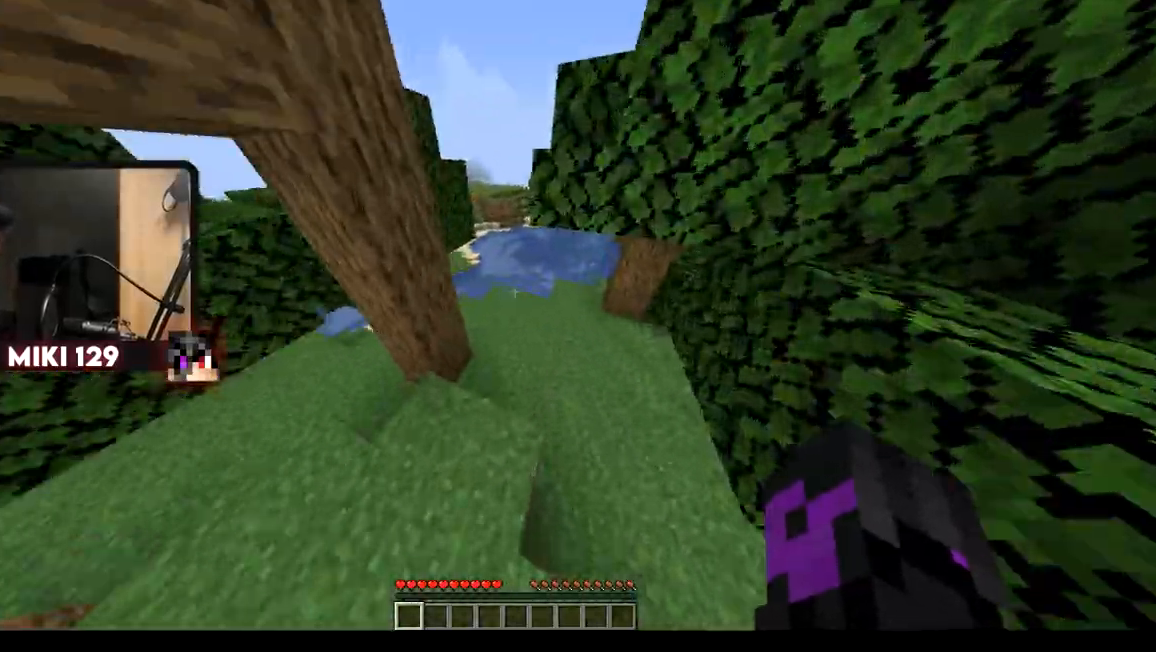
{"keys": ["w"], "mouse": [], "events": []}